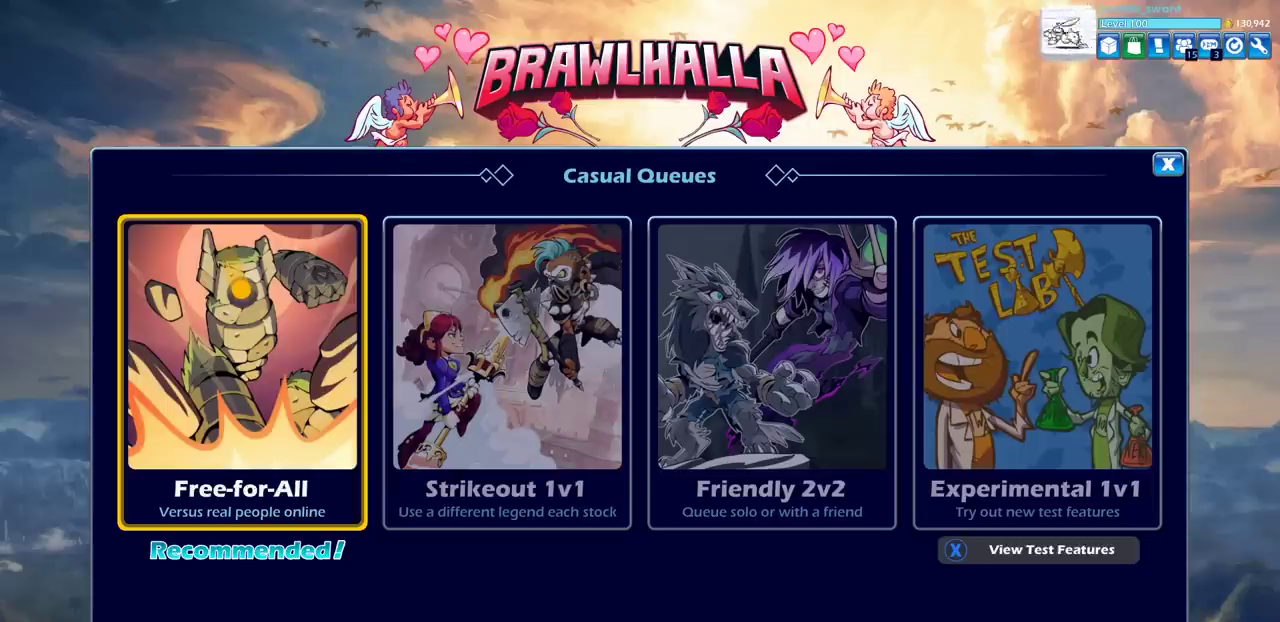
Gameplay with a controller (PlayStation layout); each line is a JSON object with the inputs held at the frame after it (dt_ms = milliseconds from this image to that frame). "events" lists button and stick changes between this image and that frame as [ms after this image, input, new state], when the widget could be followed in between.
{"dt_ms": 600, "buttons": ["DPAD_RIGHT"], "left_stick": "center", "right_stick": "center", "events": [[367, "DPAD_RIGHT", "down"], [467, "DPAD_RIGHT", "up"], [567, "DPAD_RIGHT", "down"]]}
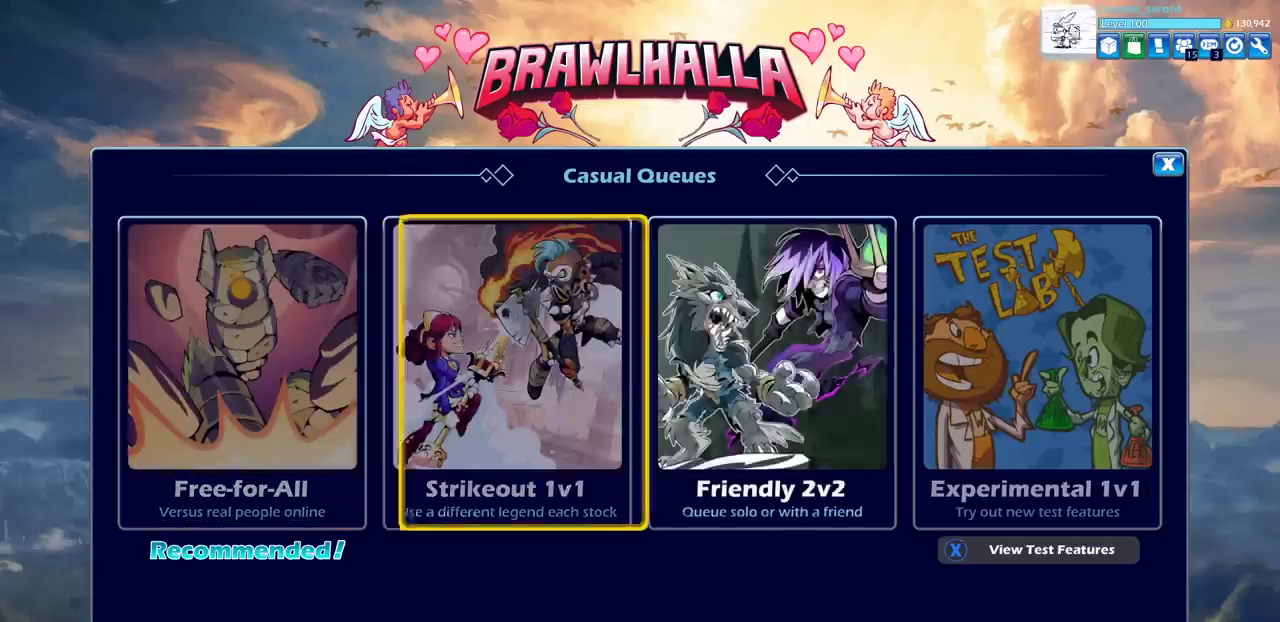
{"dt_ms": 400, "buttons": ["DPAD_LEFT"], "left_stick": "center", "right_stick": "center", "events": [[67, "DPAD_RIGHT", "up"], [367, "DPAD_LEFT", "down"]]}
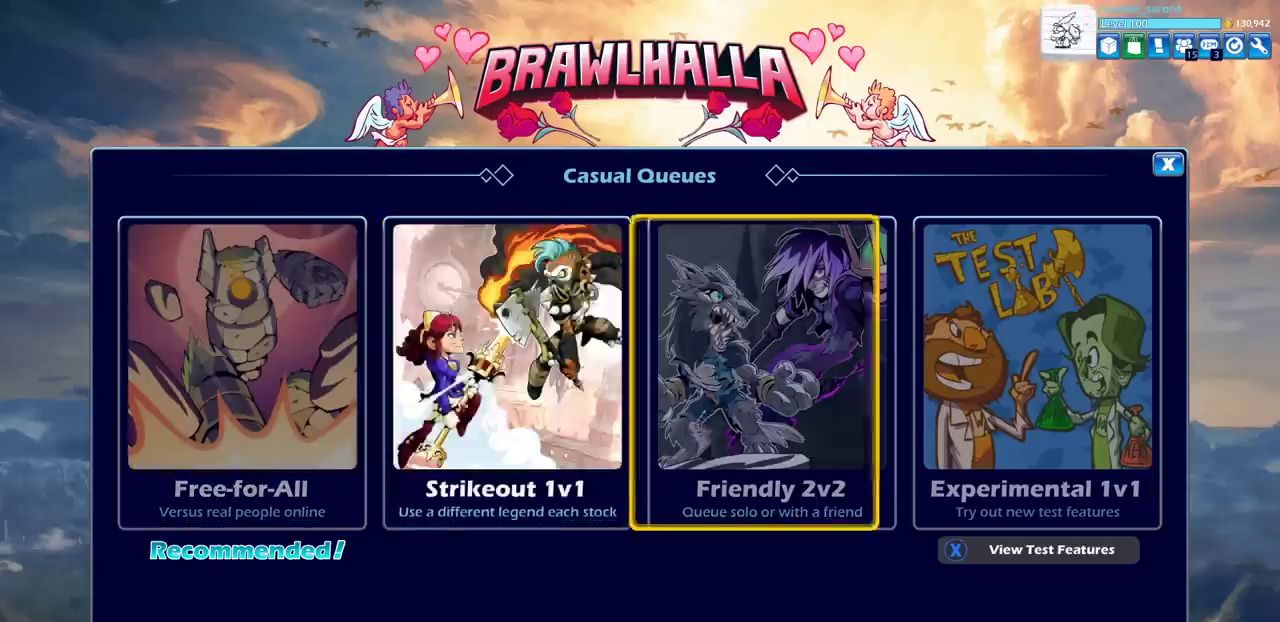
{"dt_ms": 600, "buttons": [], "left_stick": "center", "right_stick": "center", "events": [[83, "DPAD_LEFT", "up"], [217, "DPAD_LEFT", "down"], [300, "DPAD_LEFT", "up"], [483, "DPAD_RIGHT", "down"], [583, "DPAD_RIGHT", "up"]]}
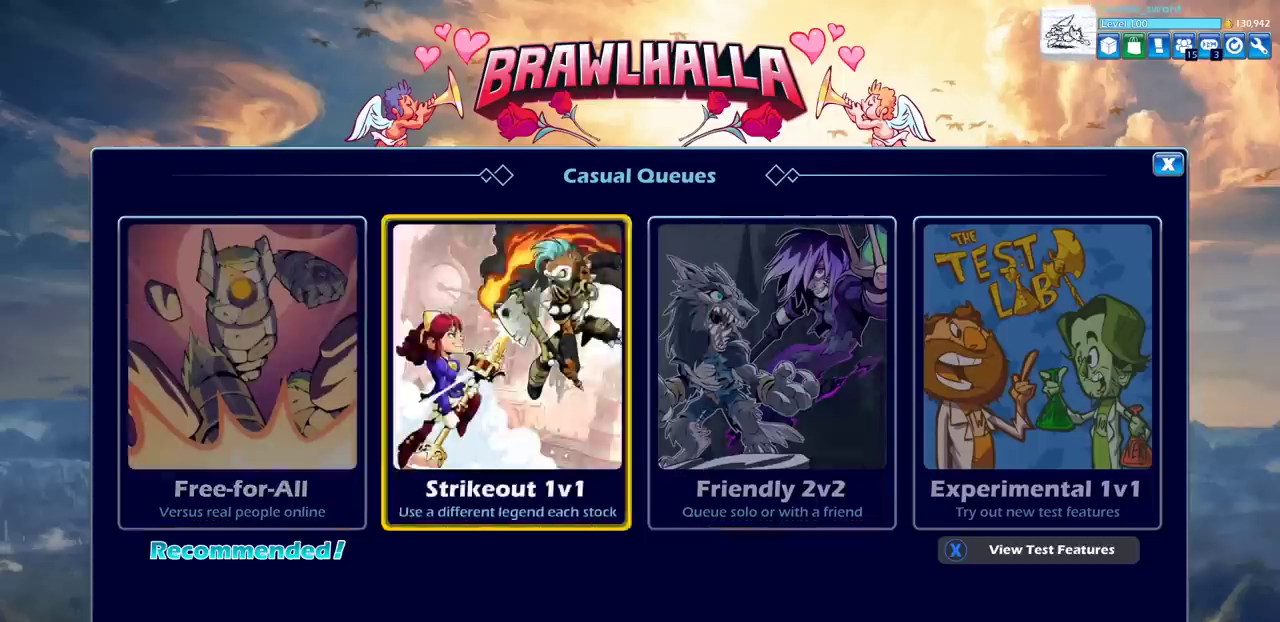
{"dt_ms": 300, "buttons": ["DPAD_RIGHT"], "left_stick": "center", "right_stick": "center", "events": [[100, "DPAD_RIGHT", "down"], [183, "DPAD_RIGHT", "up"], [300, "DPAD_RIGHT", "down"]]}
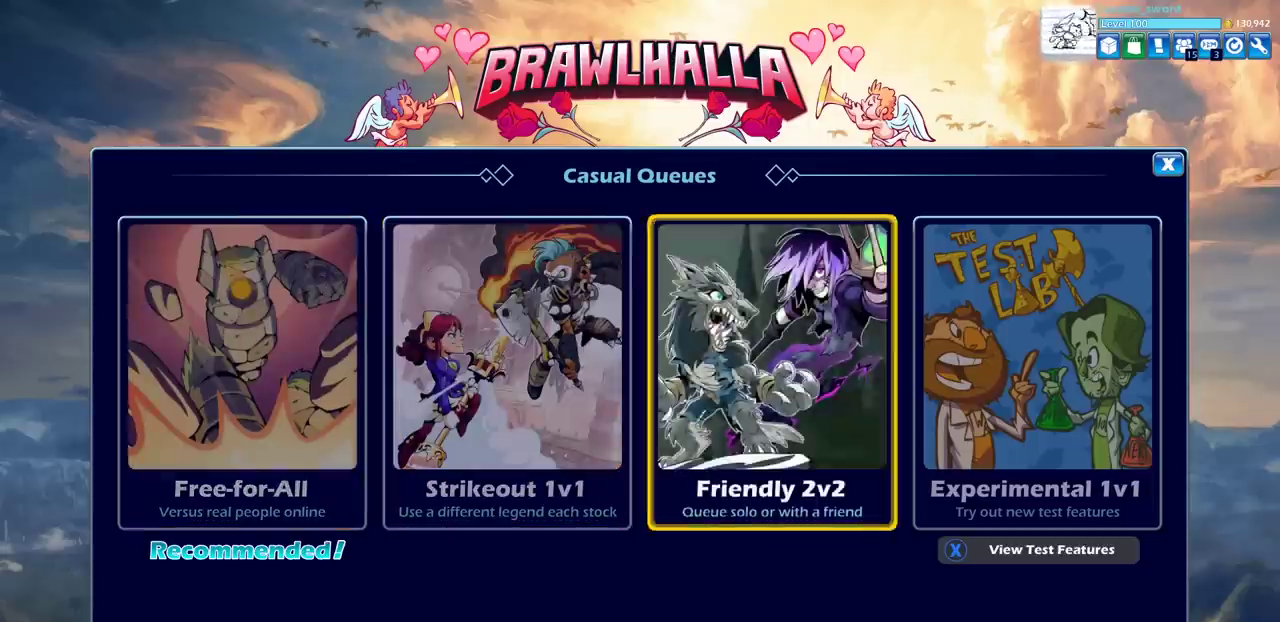
{"dt_ms": 600, "buttons": [], "left_stick": "center", "right_stick": "center", "events": [[100, "DPAD_RIGHT", "up"]]}
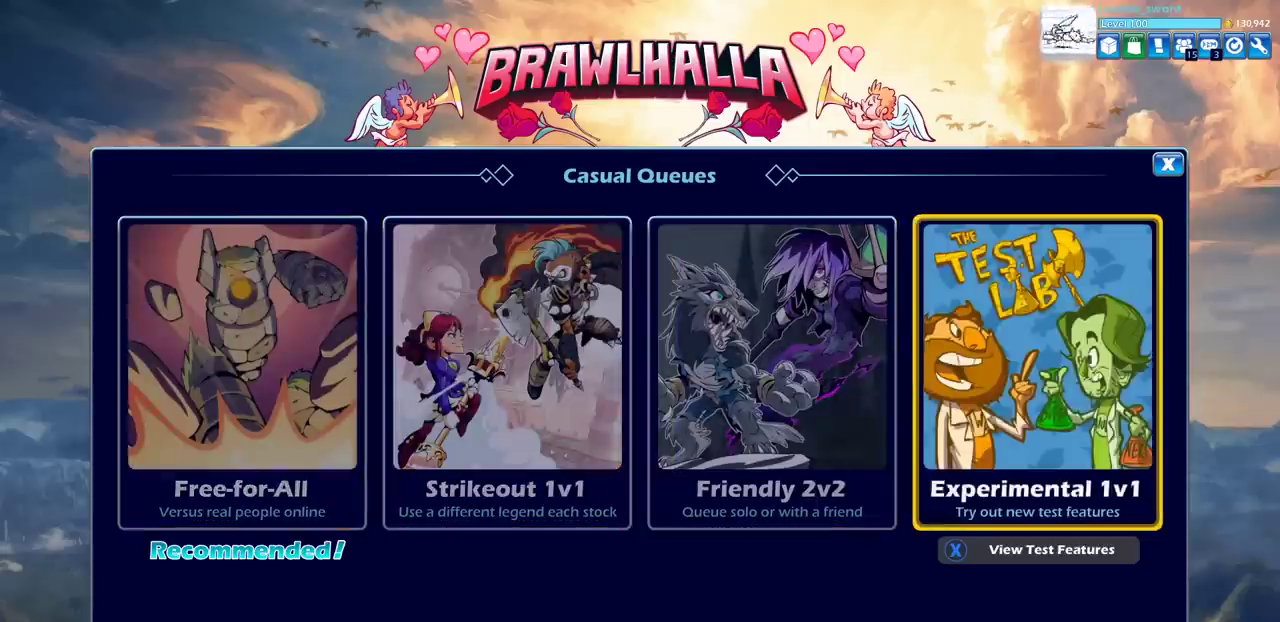
{"dt_ms": 700, "buttons": [], "left_stick": "center", "right_stick": "center", "events": [[533, "CIRCLE", "down"], [633, "CIRCLE", "up"]]}
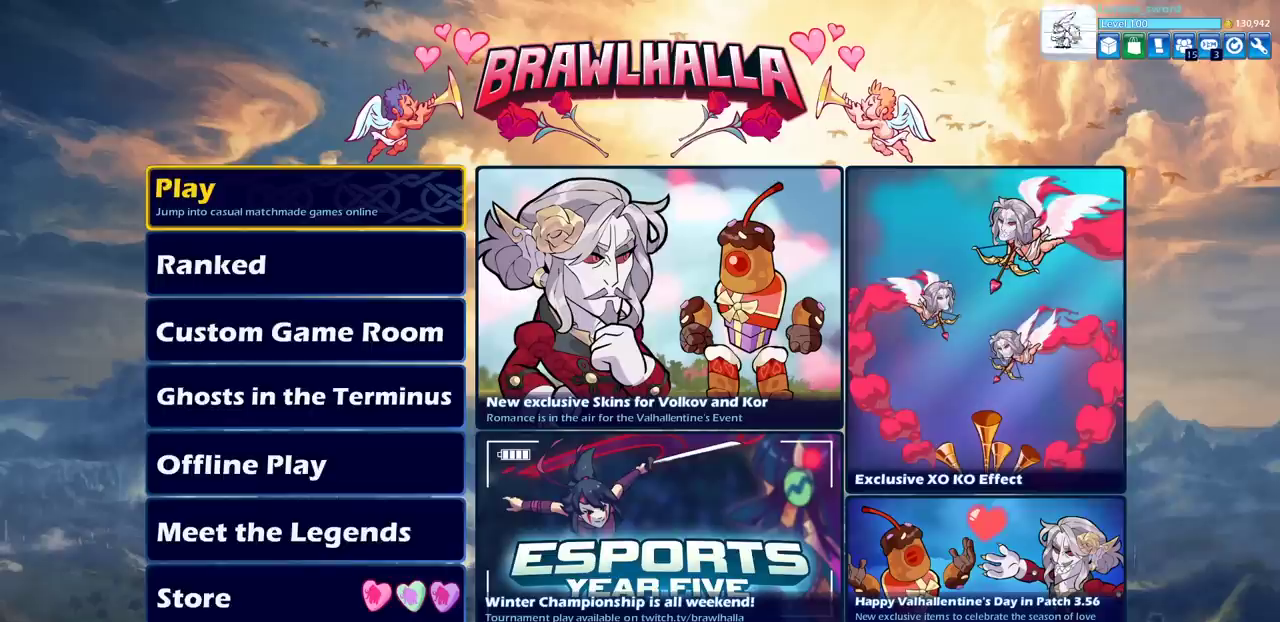
{"dt_ms": 300, "buttons": [], "left_stick": "center", "right_stick": "center", "events": []}
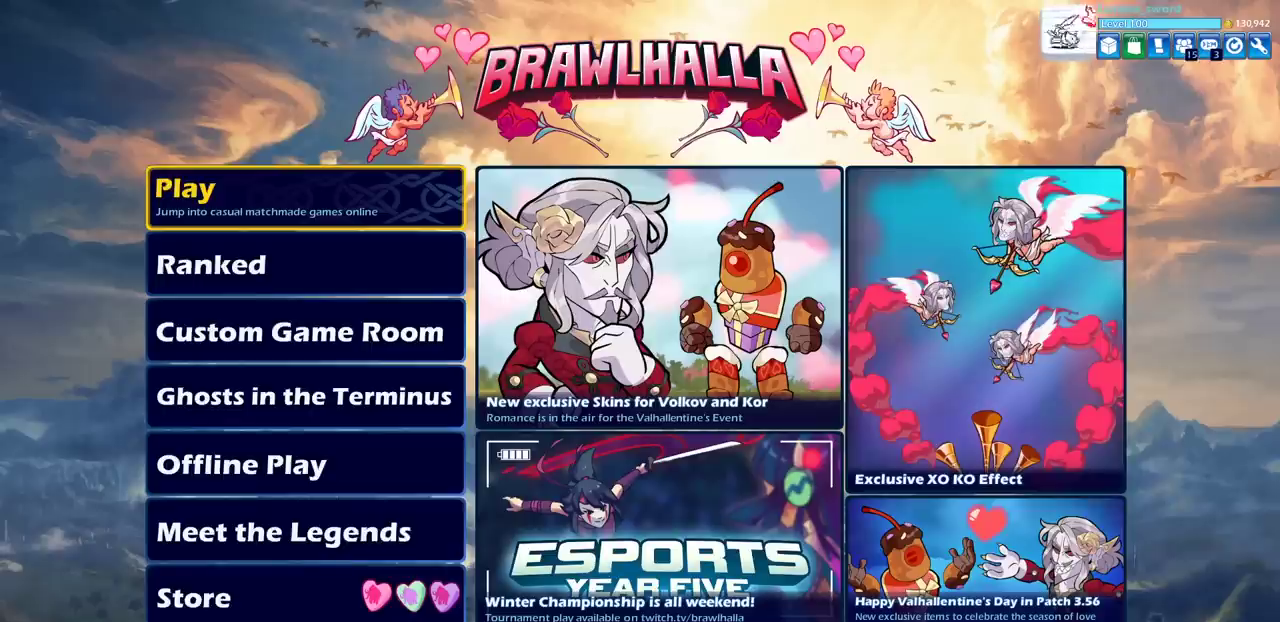
{"dt_ms": 500, "buttons": [], "left_stick": "center", "right_stick": "center", "events": [[250, "DPAD_LEFT", "down"], [333, "DPAD_LEFT", "up"]]}
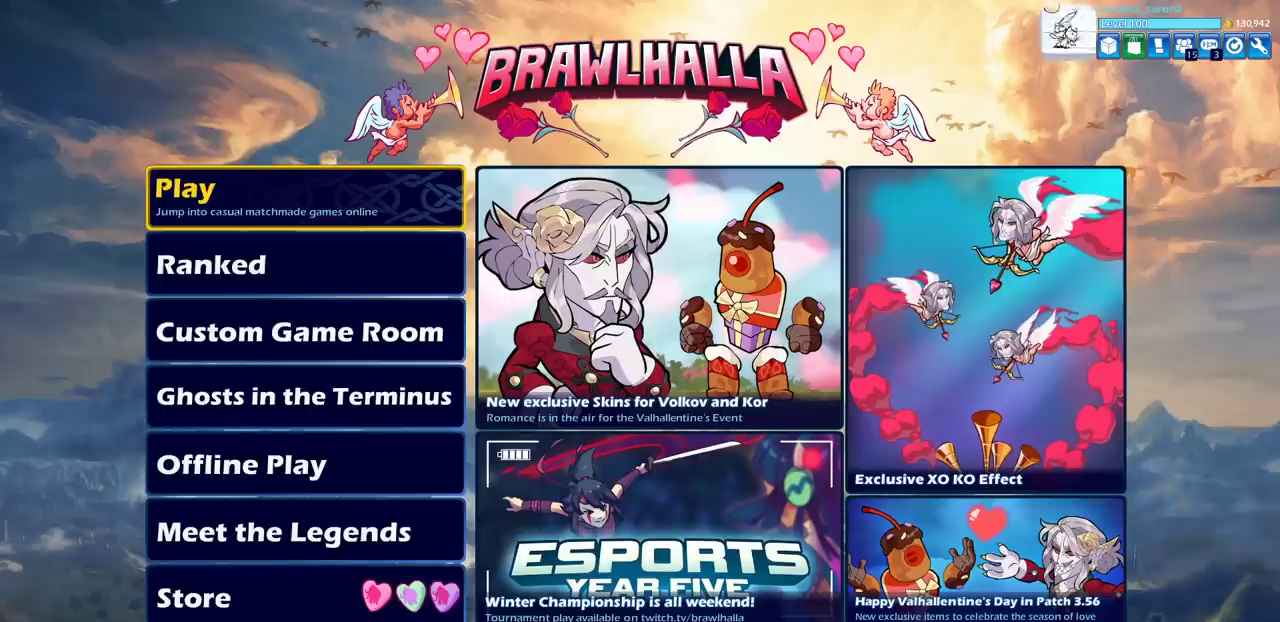
{"dt_ms": 500, "buttons": [], "left_stick": "center", "right_stick": "center", "events": [[283, "DPAD_RIGHT", "down"], [367, "DPAD_RIGHT", "up"]]}
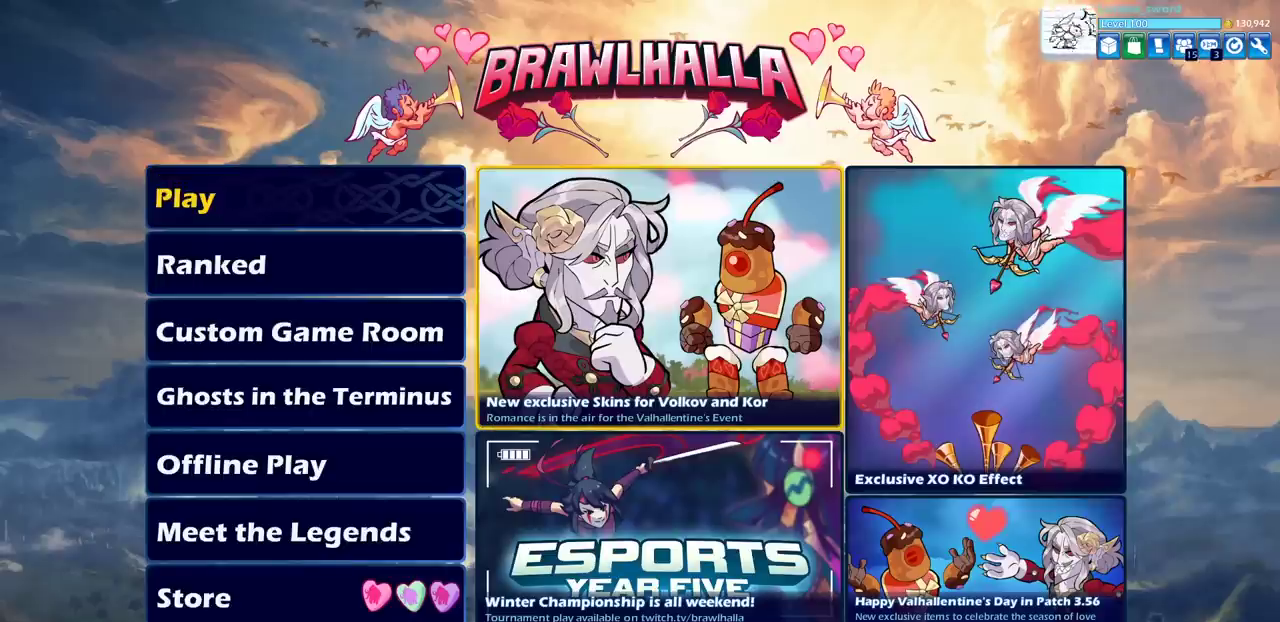
{"dt_ms": 500, "buttons": ["DPAD_LEFT"], "left_stick": "center", "right_stick": "center", "events": [[383, "DPAD_LEFT", "down"]]}
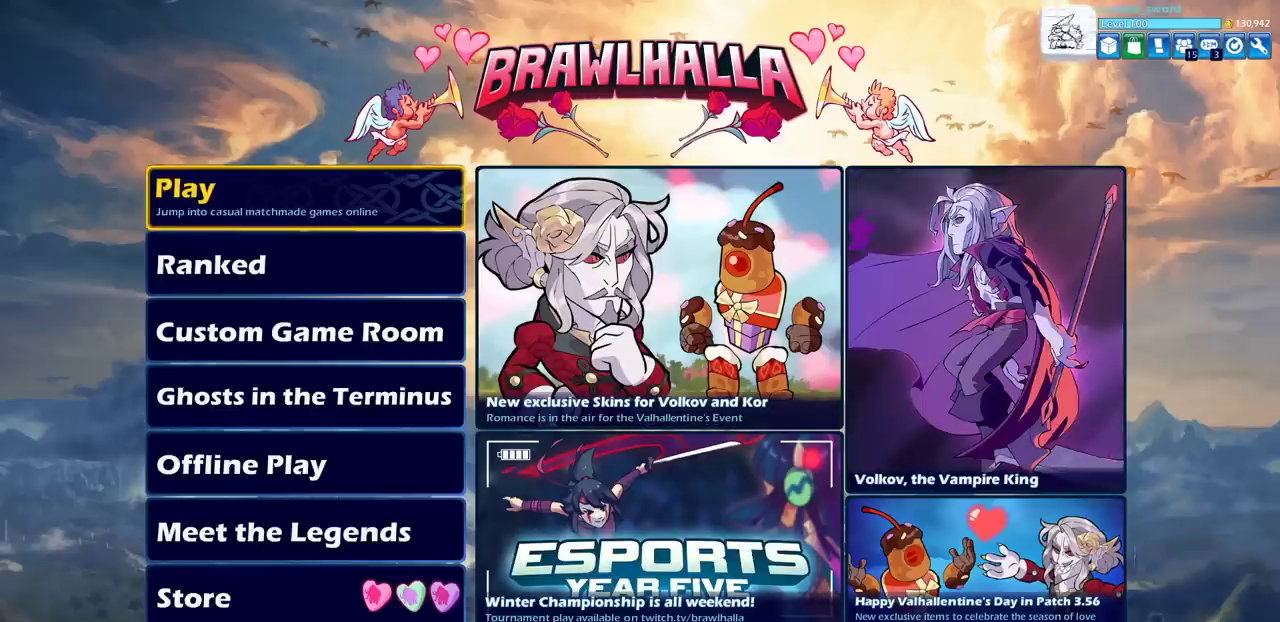
{"dt_ms": 500, "buttons": [], "left_stick": "center", "right_stick": "center", "events": [[17, "DPAD_LEFT", "up"]]}
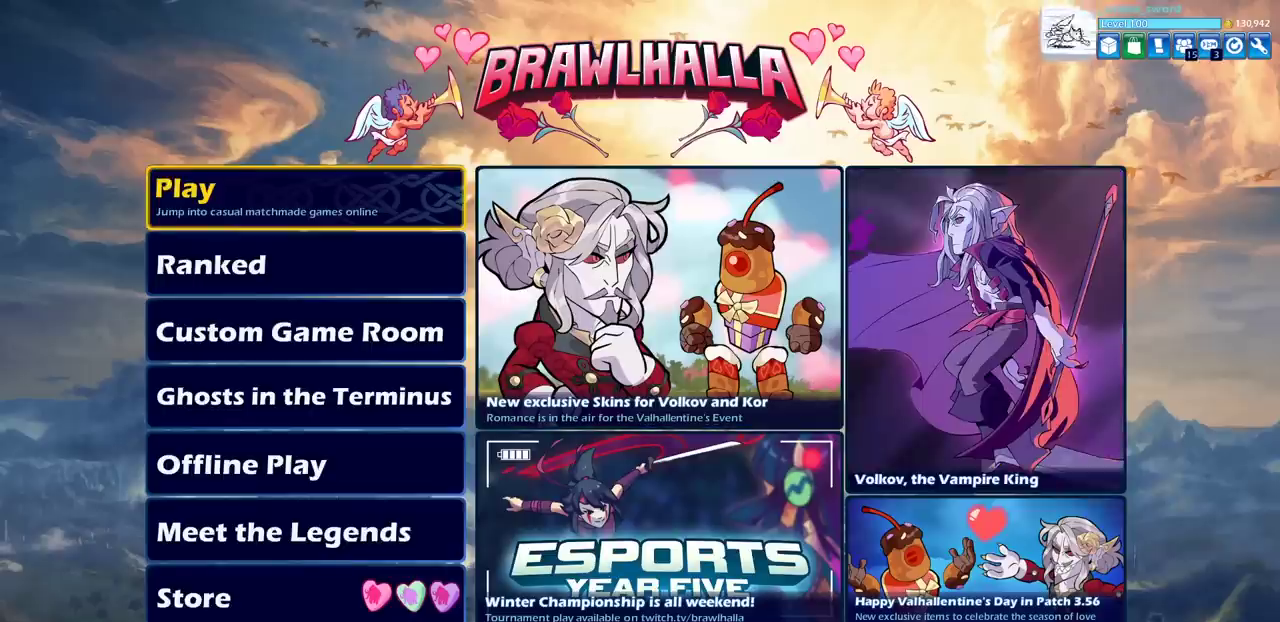
{"dt_ms": 500, "buttons": [], "left_stick": "center", "right_stick": "center", "events": []}
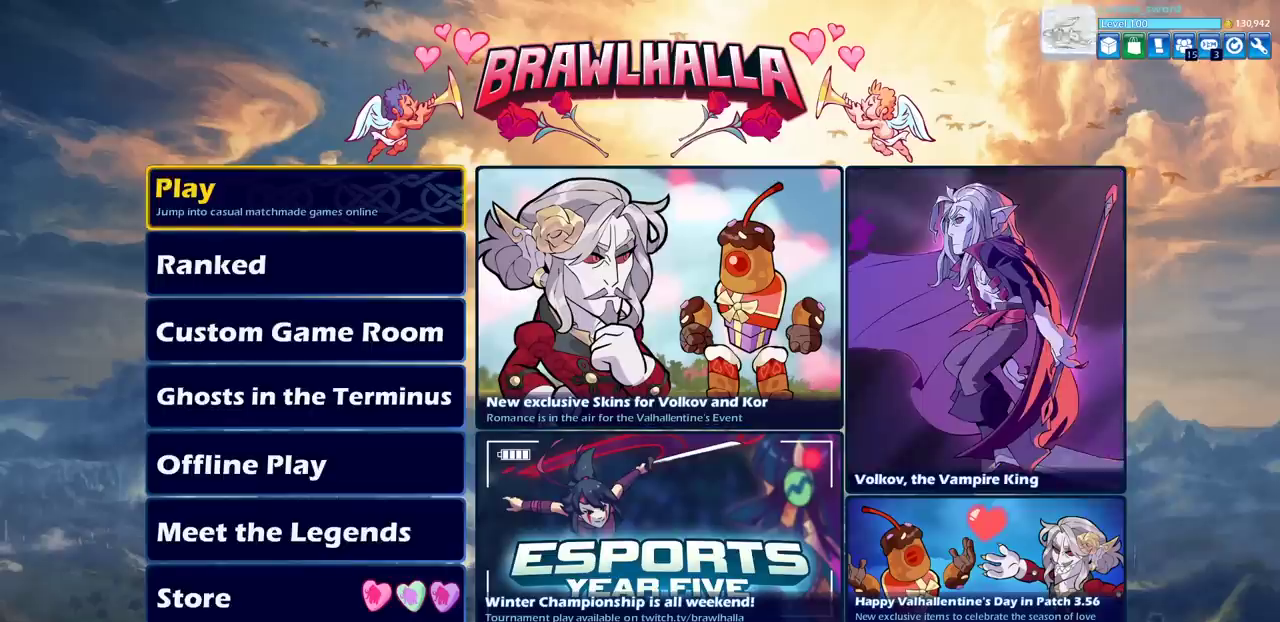
{"dt_ms": 500, "buttons": [], "left_stick": "center", "right_stick": "center", "events": [[17, "DPAD_DOWN", "down"], [117, "DPAD_DOWN", "up"]]}
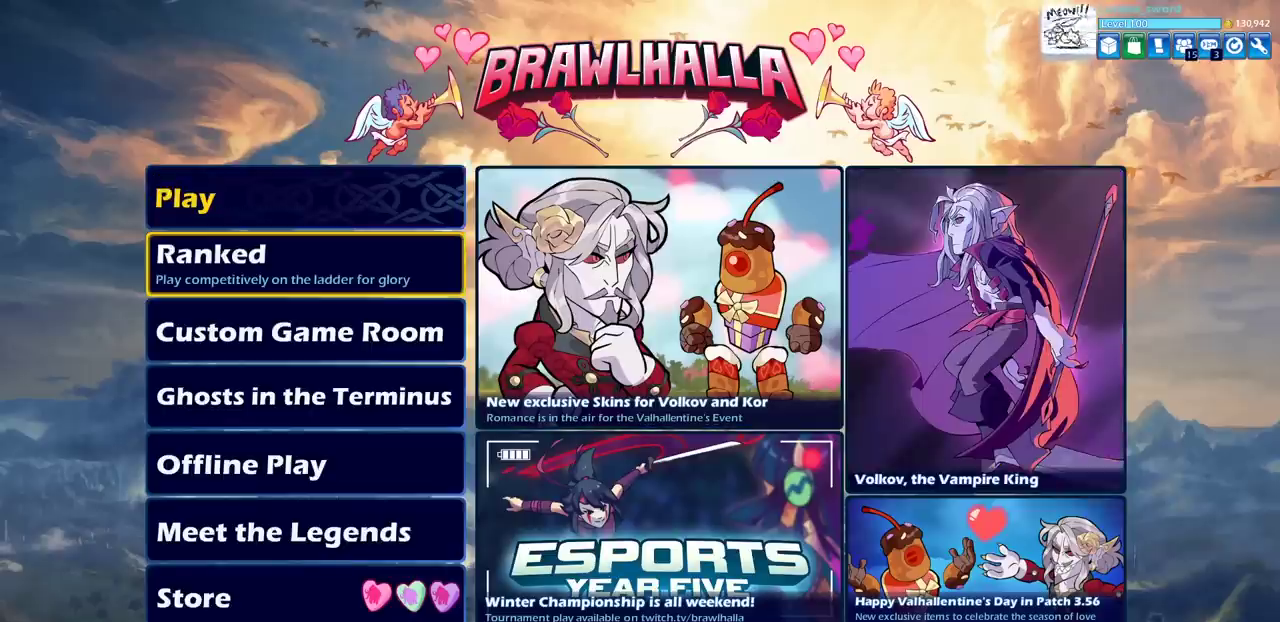
{"dt_ms": 300, "buttons": ["DPAD_RIGHT"], "left_stick": "center", "right_stick": "center", "events": [[300, "DPAD_RIGHT", "down"]]}
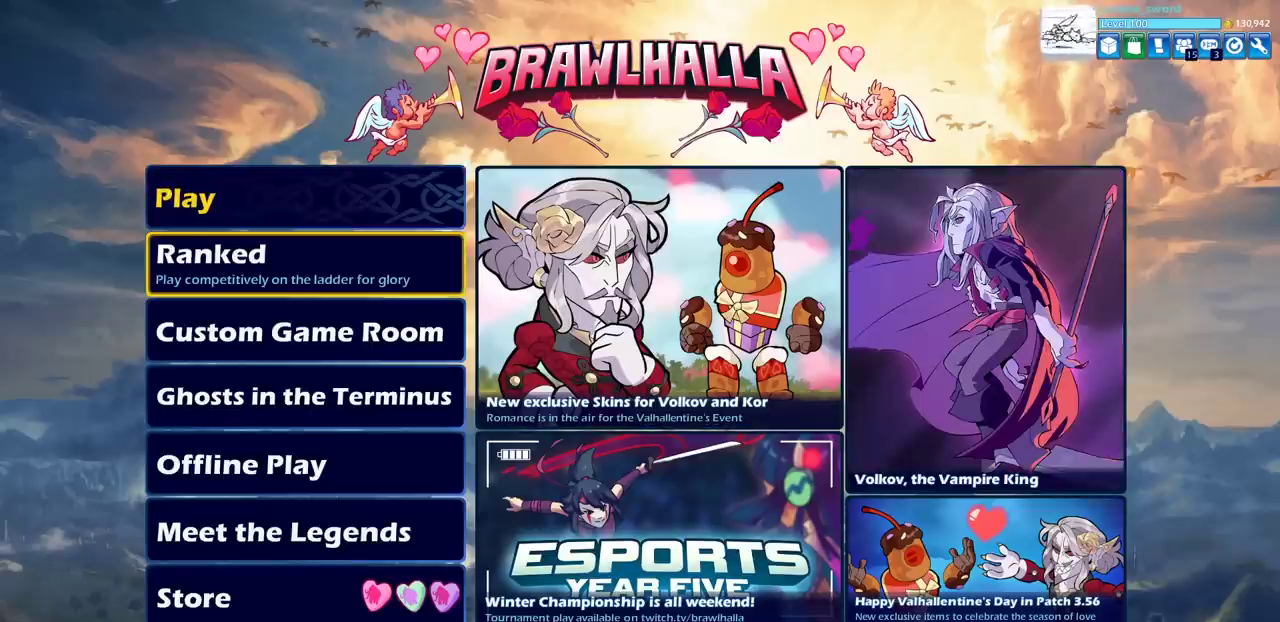
{"dt_ms": 700, "buttons": [], "left_stick": "center", "right_stick": "center", "events": [[133, "DPAD_RIGHT", "up"]]}